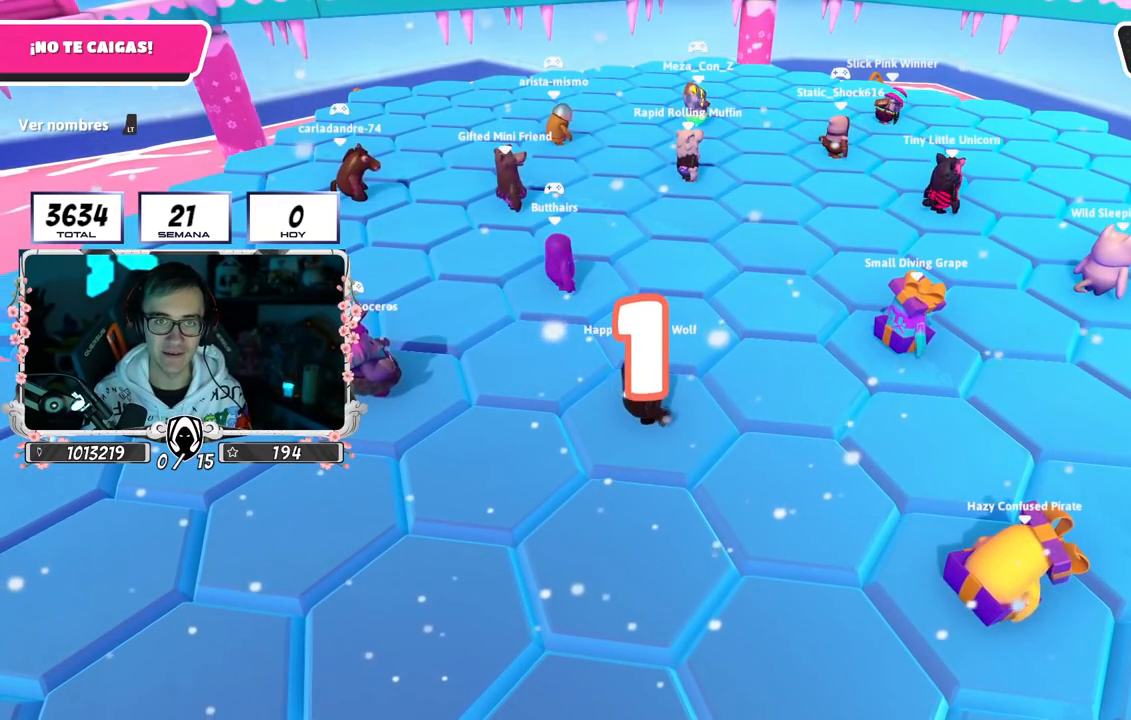
Gameplay with a controller (PlayStation layout); each line is a JSON object with the inputs held at the frame after it. "events" lists button and stick changes between this image and that frame as [ms after this image, input, new state], when the widget could be followed in between.
{"buttons": [], "left_stick": "right", "right_stick": "center", "events": []}
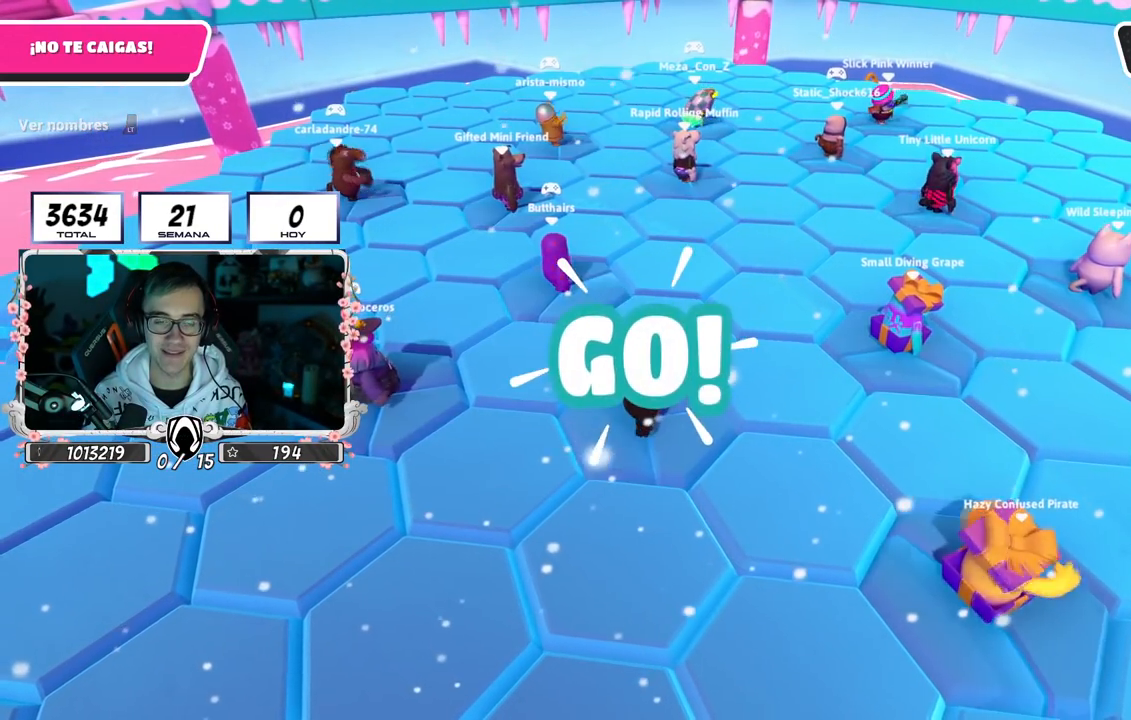
{"buttons": [], "left_stick": "down-right", "right_stick": "down", "events": [[150, "CROSS", "down"], [250, "left_stick", "down-right"], [400, "CROSS", "up"], [417, "right_stick", "down"]]}
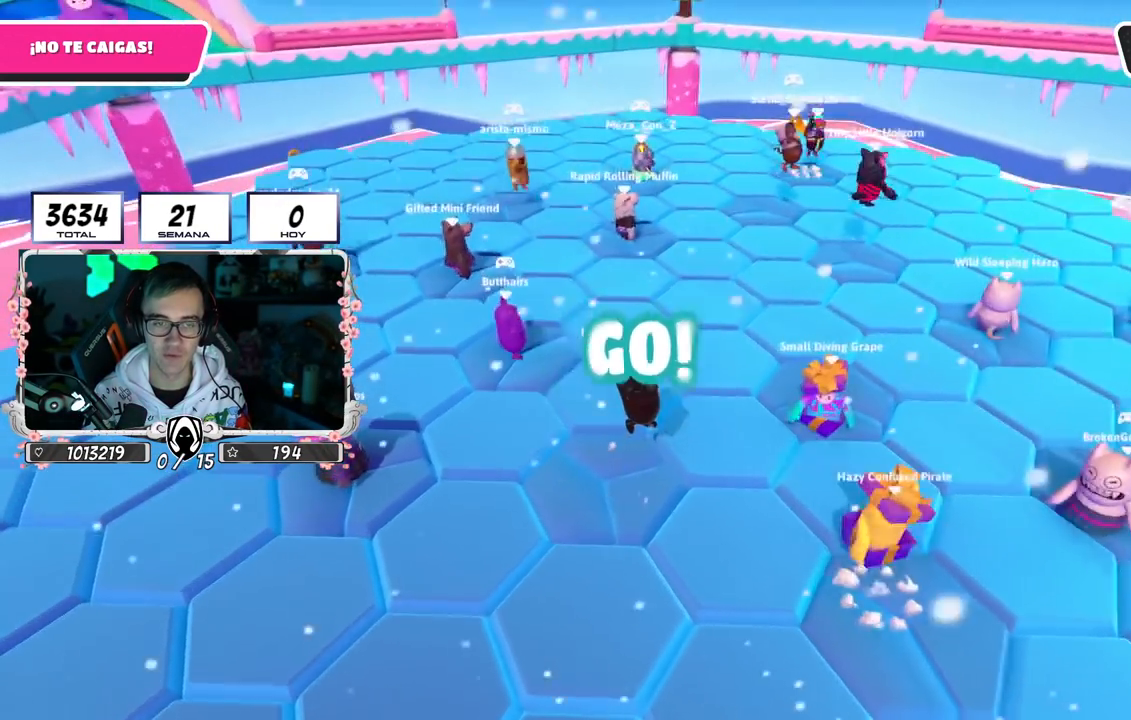
{"buttons": ["CROSS"], "left_stick": "left", "right_stick": "center", "events": [[100, "right_stick", "center"], [334, "CROSS", "down"], [350, "left_stick", "down-left"], [400, "left_stick", "left"]]}
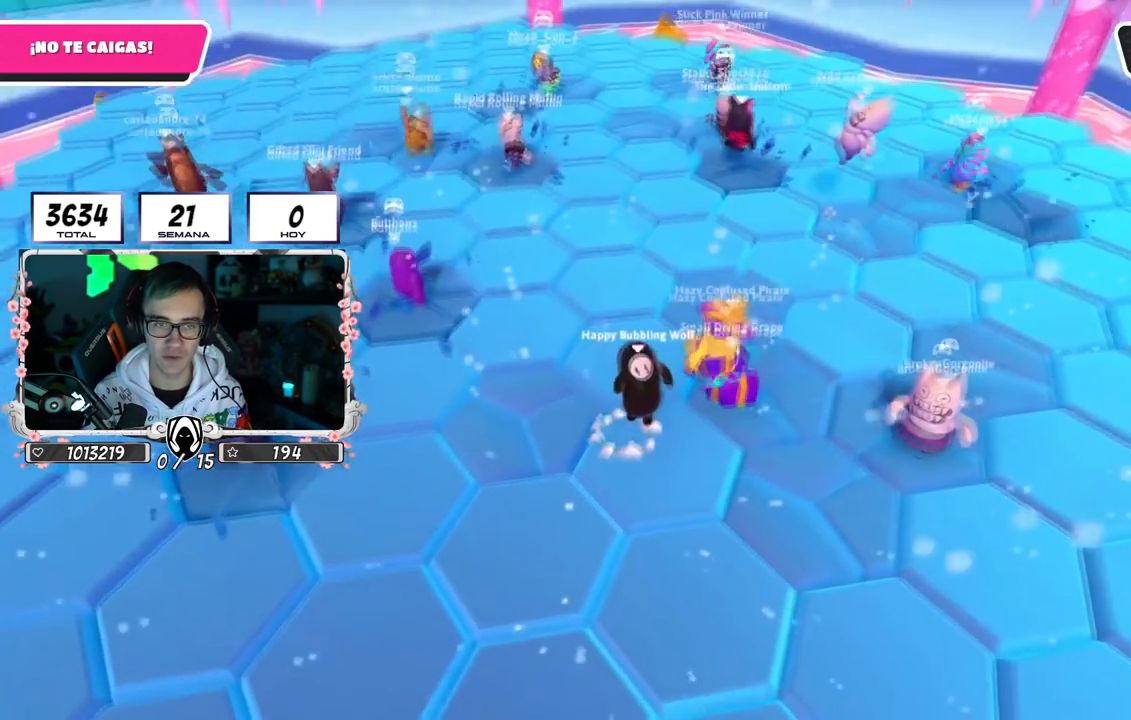
{"buttons": [], "left_stick": "up-right", "right_stick": "center", "events": [[100, "CROSS", "up"], [116, "left_stick", "up-left"], [216, "right_stick", "down"], [300, "left_stick", "up"], [316, "right_stick", "center"], [400, "left_stick", "up-right"]]}
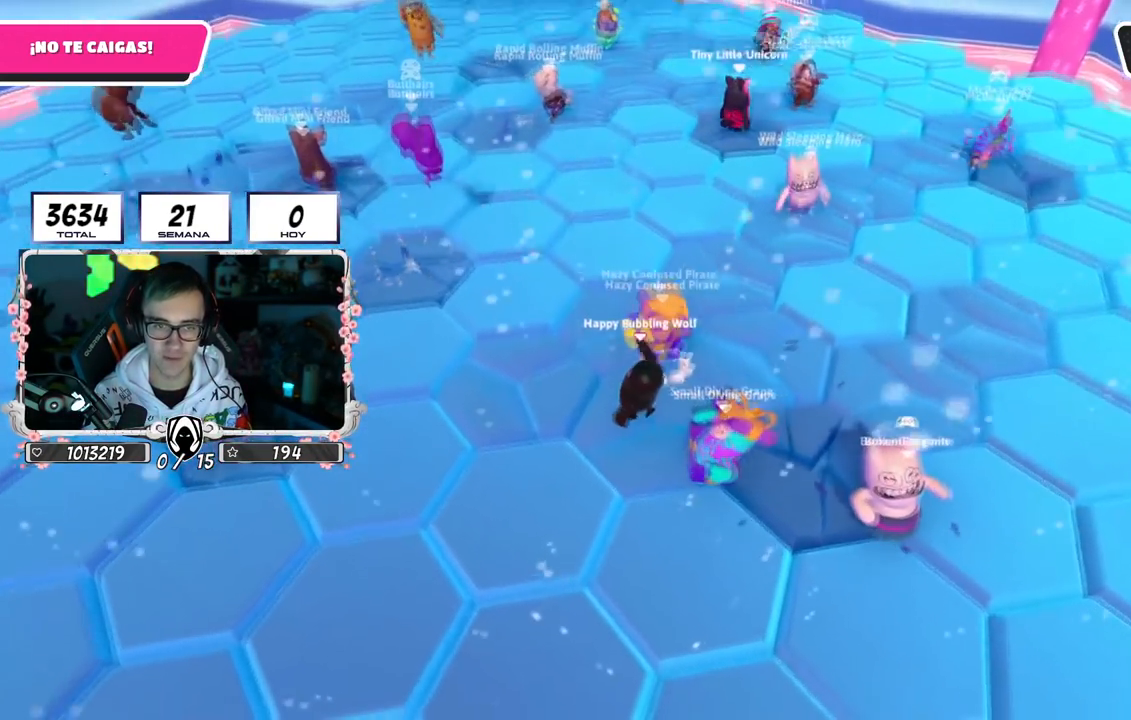
{"buttons": [], "left_stick": "right", "right_stick": "center", "events": [[17, "CROSS", "down"], [67, "left_stick", "down-right"], [167, "left_stick", "down-left"], [284, "left_stick", "up"], [300, "CROSS", "up"], [450, "left_stick", "right"]]}
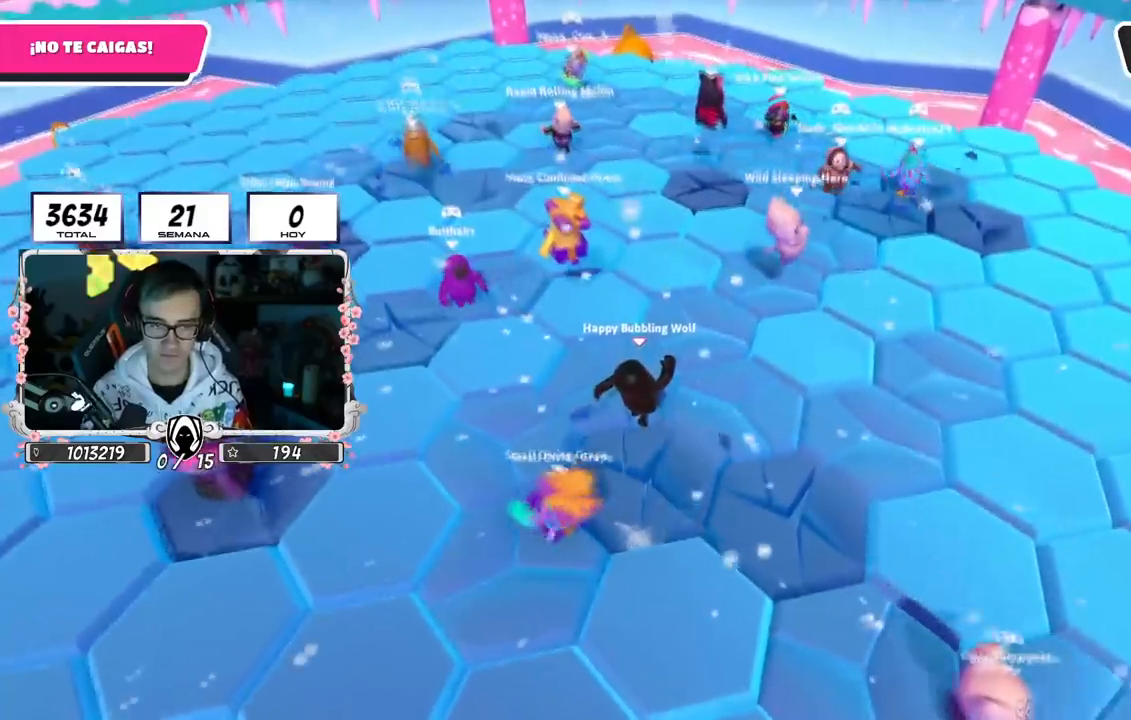
{"buttons": [], "left_stick": "right", "right_stick": "center", "events": [[200, "left_stick", "up-right"], [216, "CROSS", "down"], [467, "CROSS", "up"], [483, "left_stick", "right"]]}
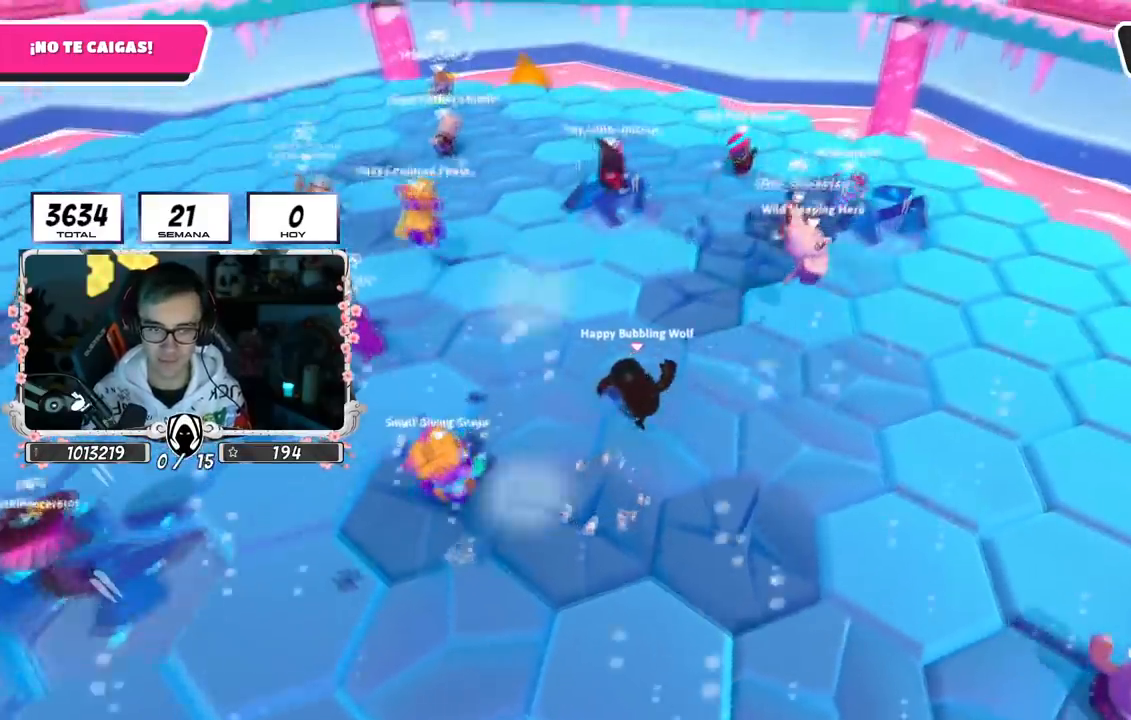
{"buttons": ["CROSS"], "left_stick": "down", "right_stick": "center", "events": [[33, "left_stick", "down-right"], [83, "right_stick", "left"], [133, "left_stick", "left"], [167, "right_stick", "center"], [317, "left_stick", "right"], [400, "CROSS", "down"], [501, "left_stick", "down"]]}
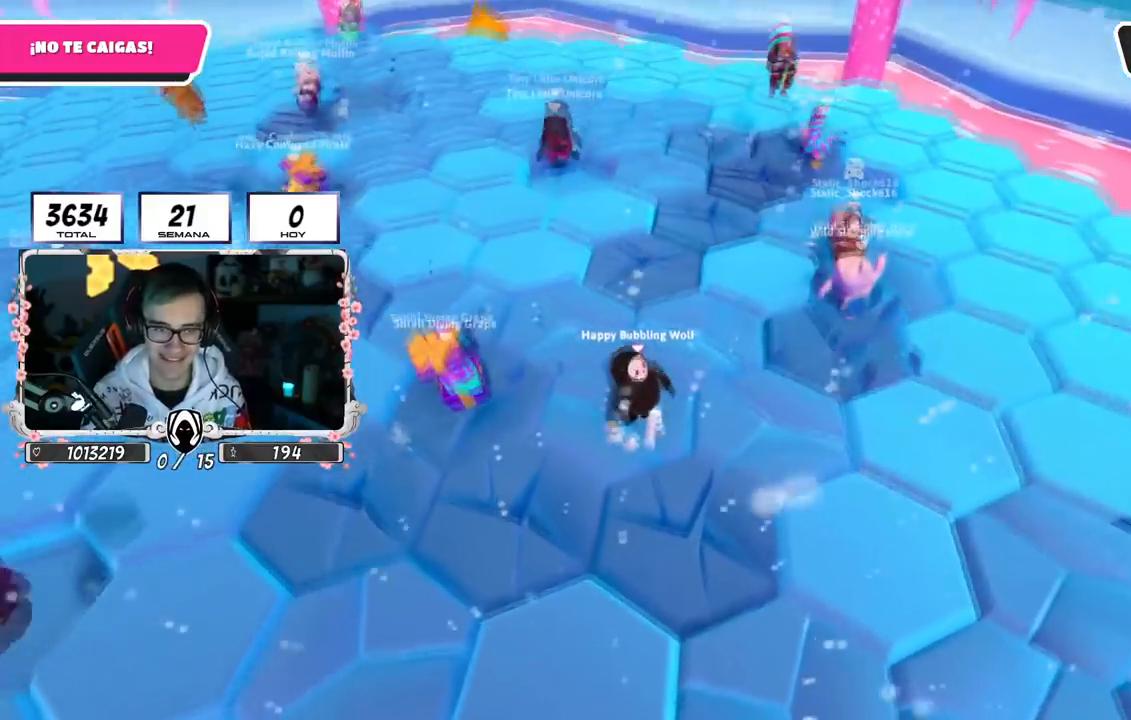
{"buttons": [], "left_stick": "up-right", "right_stick": "center", "events": [[33, "left_stick", "left"], [83, "CROSS", "up"], [166, "right_stick", "down-left"], [383, "right_stick", "center"], [400, "left_stick", "up"], [467, "left_stick", "up-right"]]}
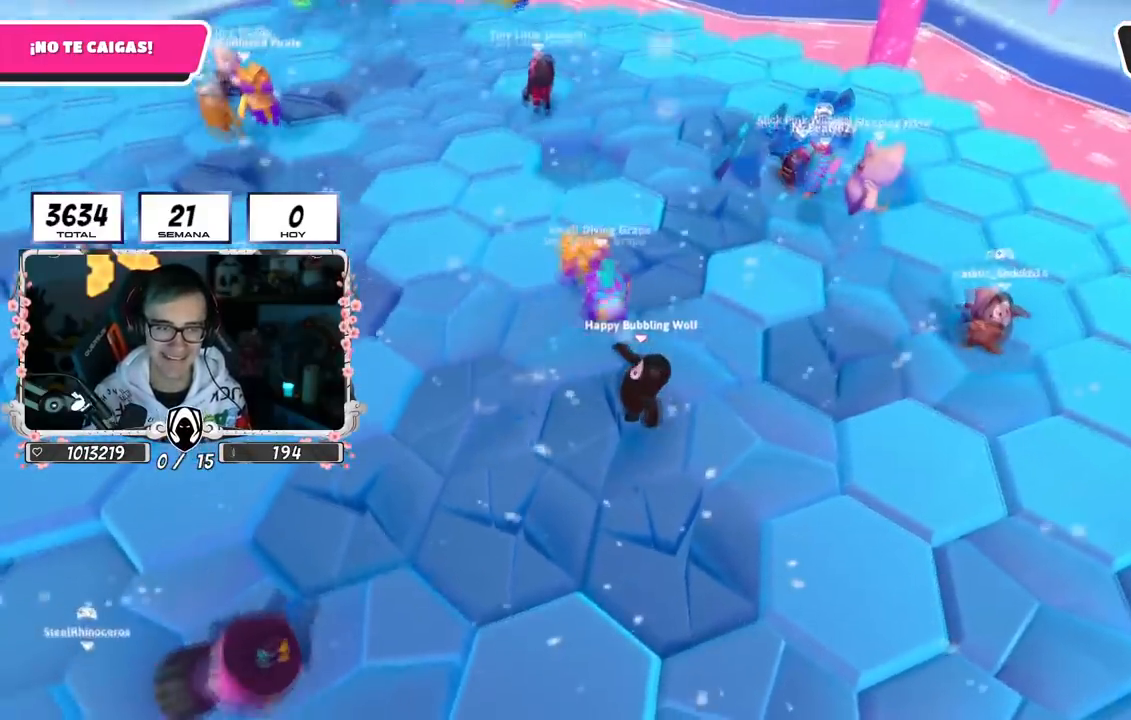
{"buttons": [], "left_stick": "down-right", "right_stick": "center", "events": [[17, "left_stick", "right"], [67, "CROSS", "down"], [317, "CROSS", "up"], [400, "left_stick", "down-right"]]}
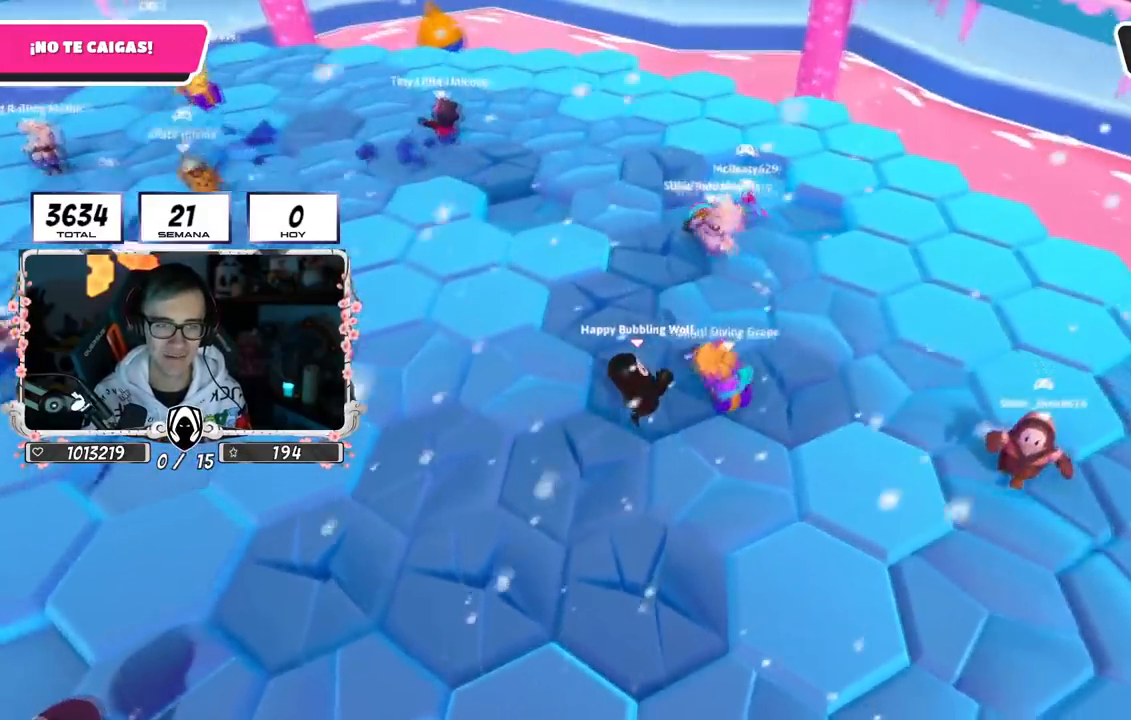
{"buttons": [], "left_stick": "up", "right_stick": "center", "events": [[16, "right_stick", "up-left"], [133, "left_stick", "right"], [183, "right_stick", "center"], [233, "left_stick", "center"], [283, "CROSS", "down"], [283, "left_stick", "left"], [417, "CROSS", "up"], [483, "left_stick", "up"]]}
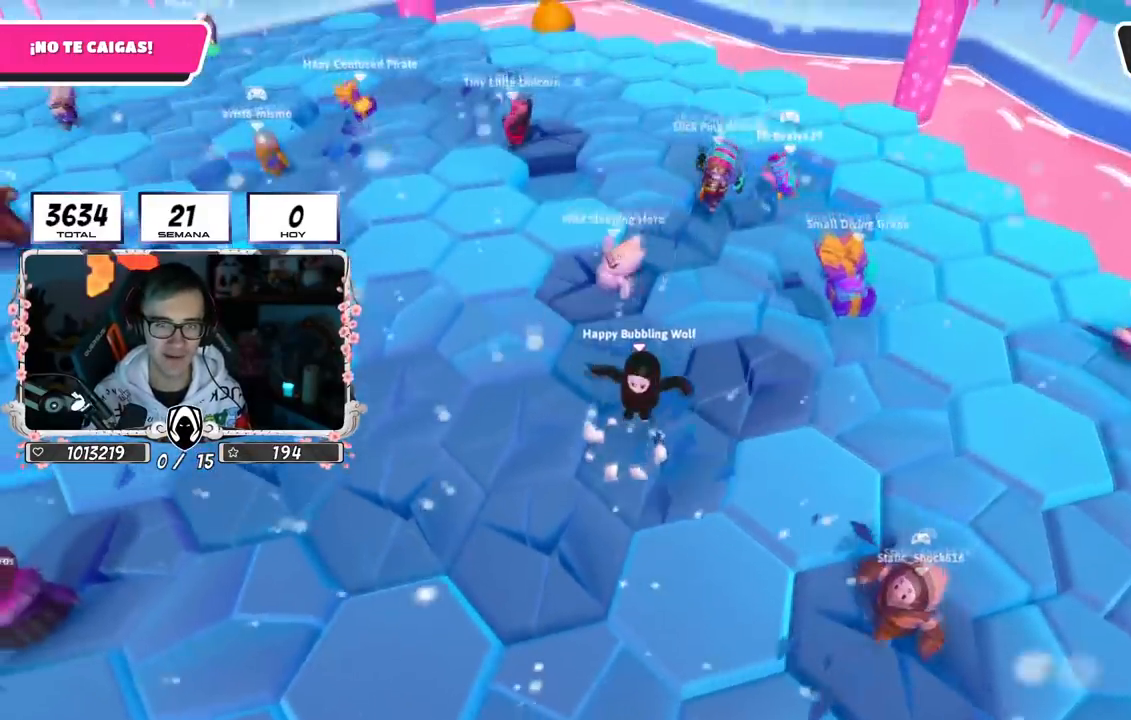
{"buttons": [], "left_stick": "up-left", "right_stick": "center", "events": [[33, "right_stick", "up-left"], [133, "left_stick", "right"], [234, "left_stick", "up-left"], [434, "right_stick", "center"]]}
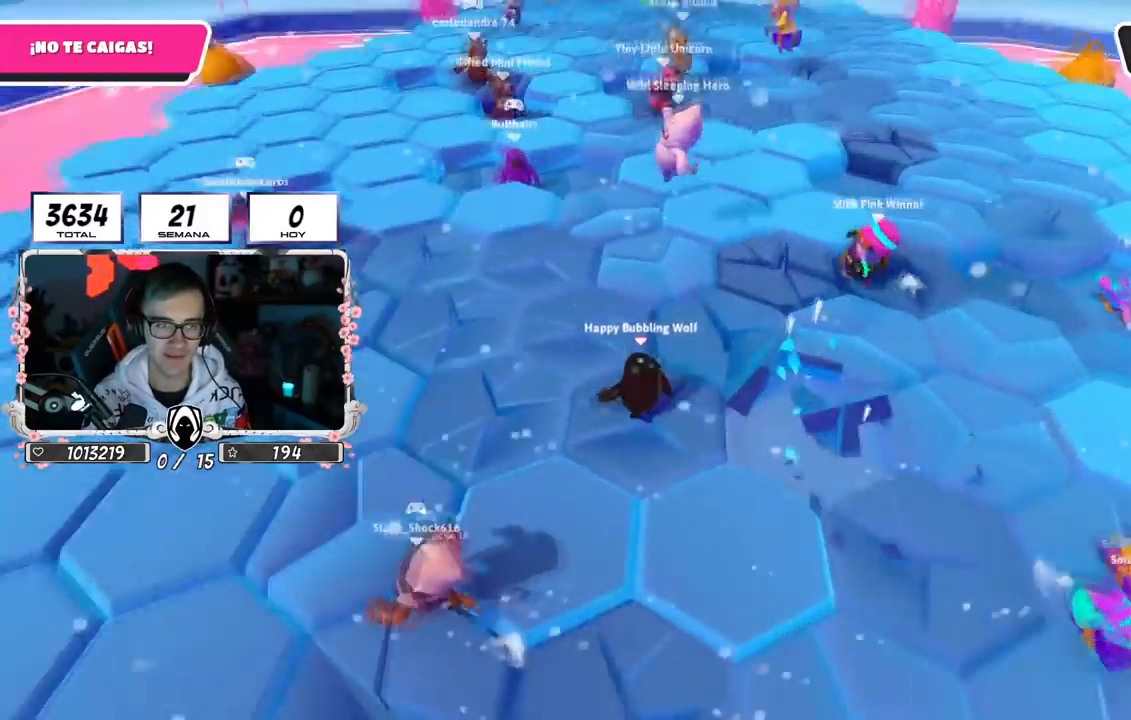
{"buttons": [], "left_stick": "up-left", "right_stick": "down-left", "events": [[33, "CROSS", "down"], [200, "CROSS", "up"], [233, "right_stick", "down-left"]]}
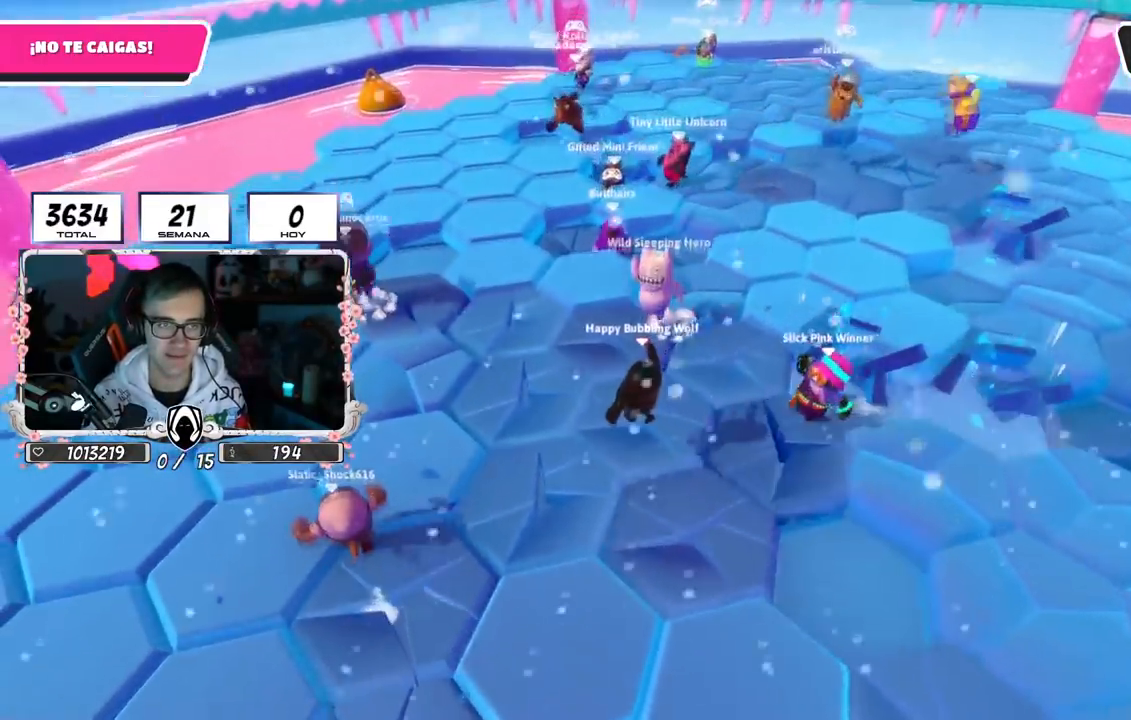
{"buttons": [], "left_stick": "up-left", "right_stick": "down-left", "events": [[234, "right_stick", "center"], [284, "CROSS", "down"], [450, "right_stick", "down-left"], [467, "CROSS", "up"]]}
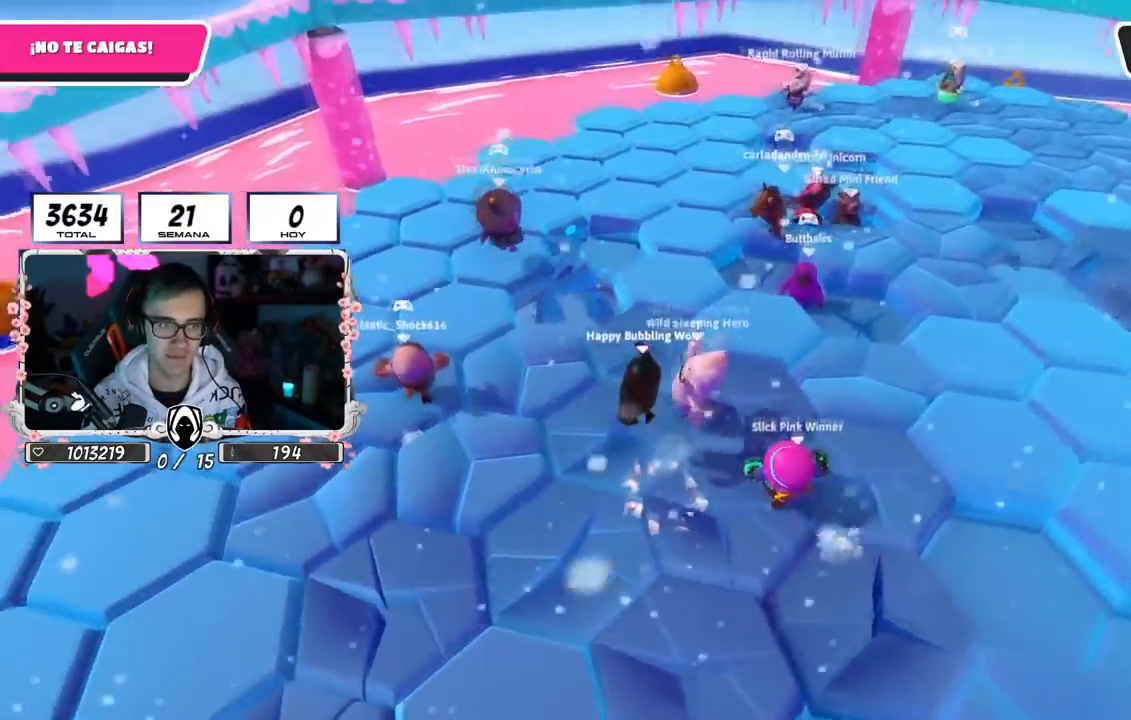
{"buttons": [], "left_stick": "up-left", "right_stick": "center", "events": [[266, "right_stick", "center"]]}
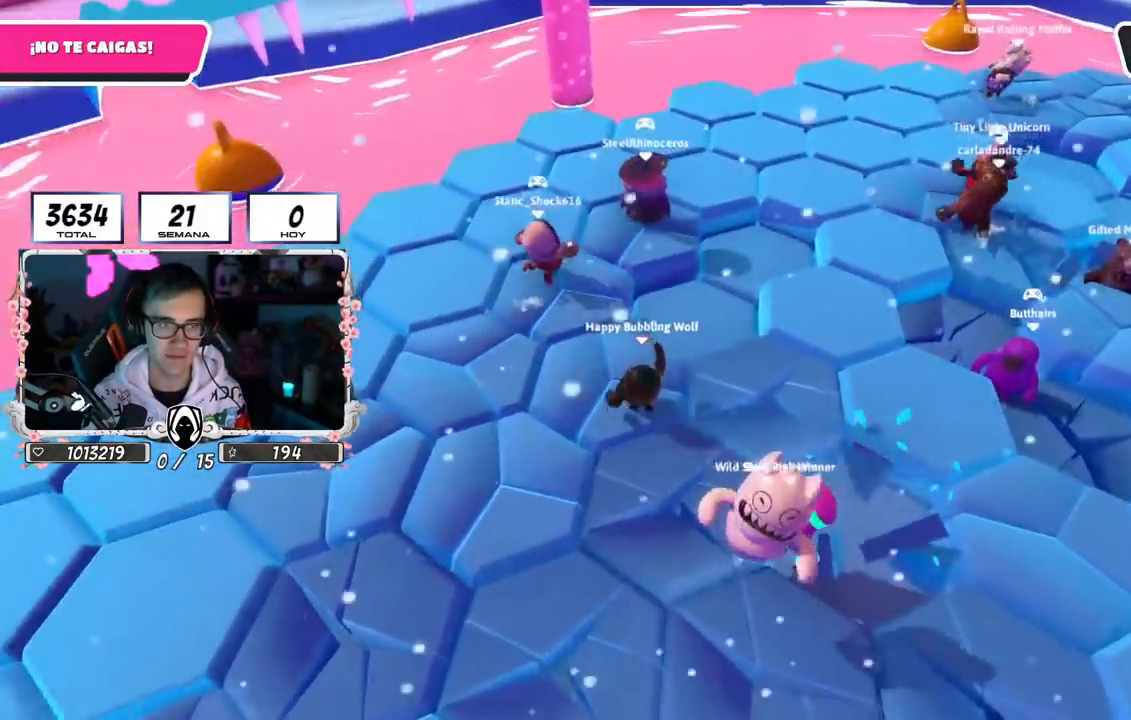
{"buttons": [], "left_stick": "up", "right_stick": "down-right", "events": [[83, "CROSS", "down"], [150, "left_stick", "up"], [250, "left_stick", "up-right"], [267, "CROSS", "up"], [384, "right_stick", "down-right"], [467, "left_stick", "up"]]}
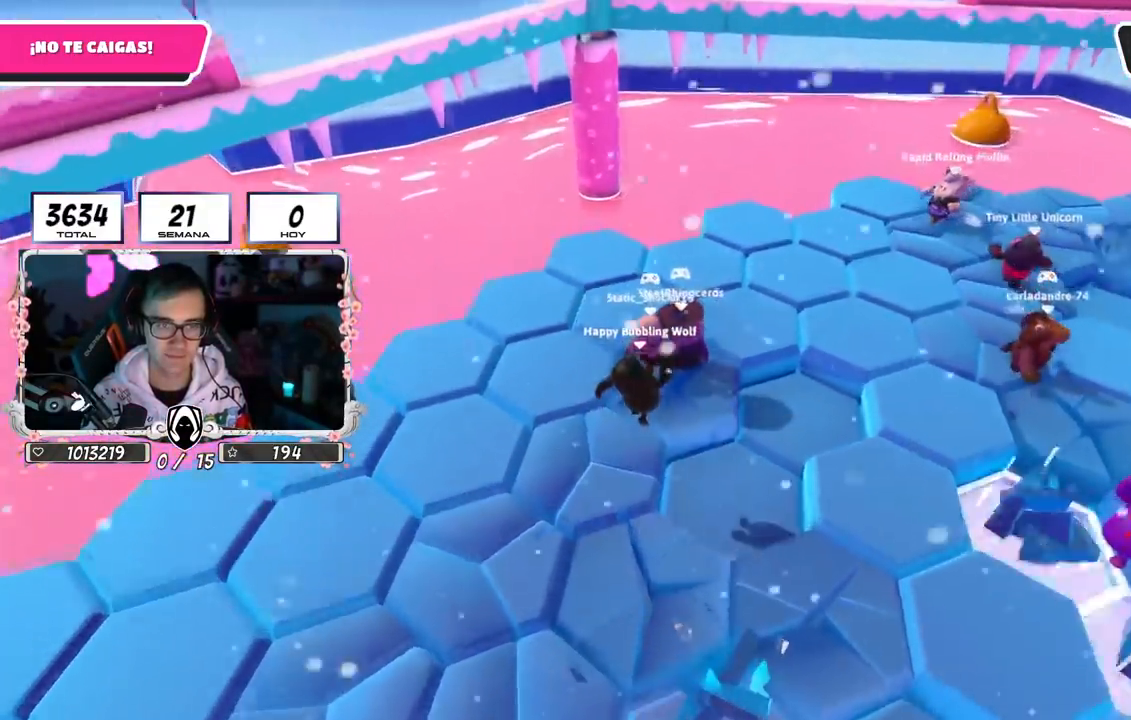
{"buttons": [], "left_stick": "up-right", "right_stick": "center", "events": [[116, "right_stick", "center"], [266, "CROSS", "down"], [400, "left_stick", "up-right"], [450, "CROSS", "up"]]}
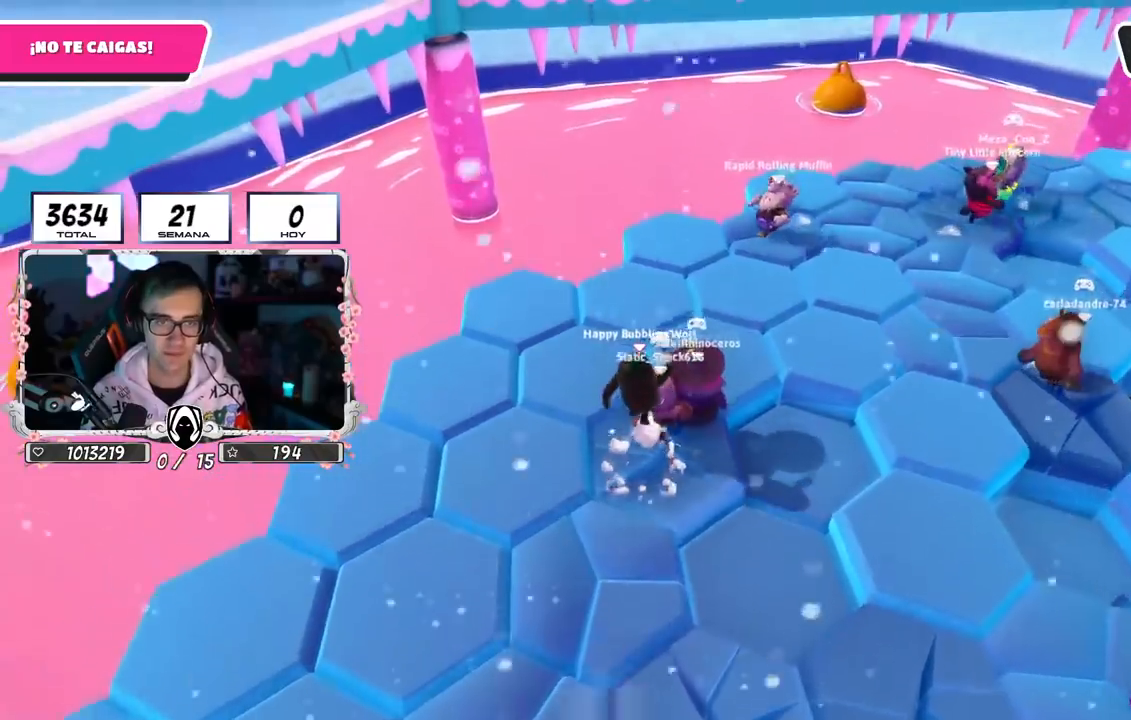
{"buttons": [], "left_stick": "up-left", "right_stick": "center", "events": [[67, "left_stick", "up"], [234, "left_stick", "up-left"]]}
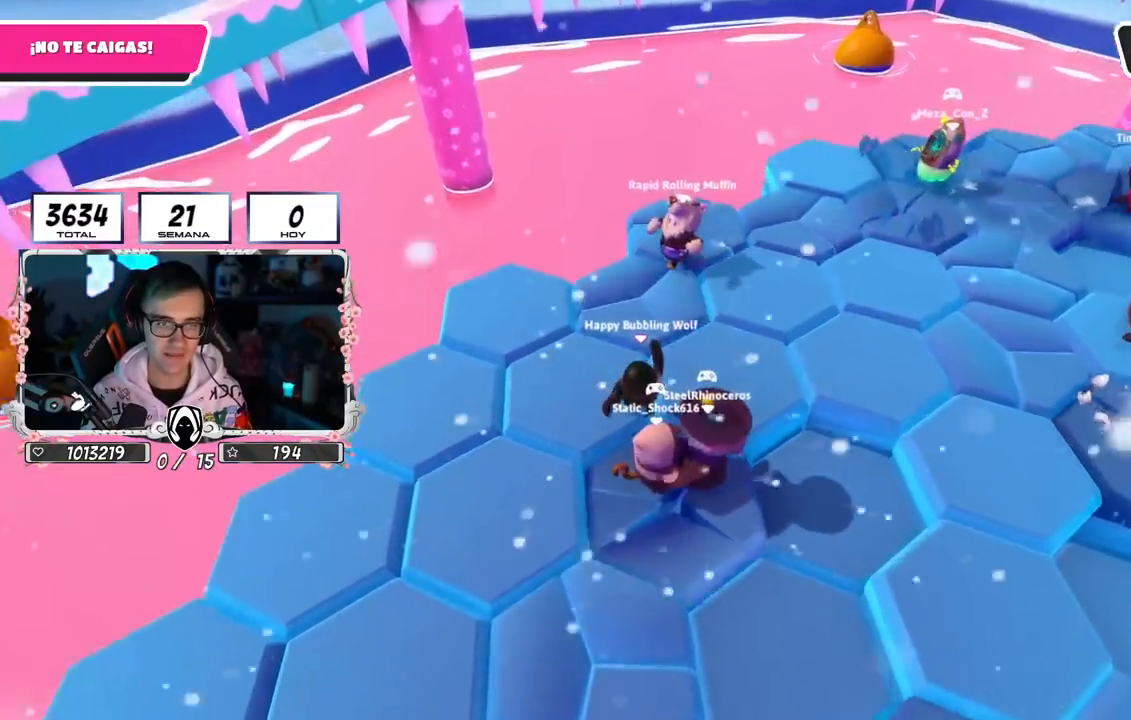
{"buttons": ["R2", "L3"], "left_stick": "up-left", "right_stick": "down-left", "events": [[150, "left_stick", "up"], [250, "R2", "down"], [350, "right_stick", "down-left"], [383, "left_stick", "up-left"], [417, "L3", "down"]]}
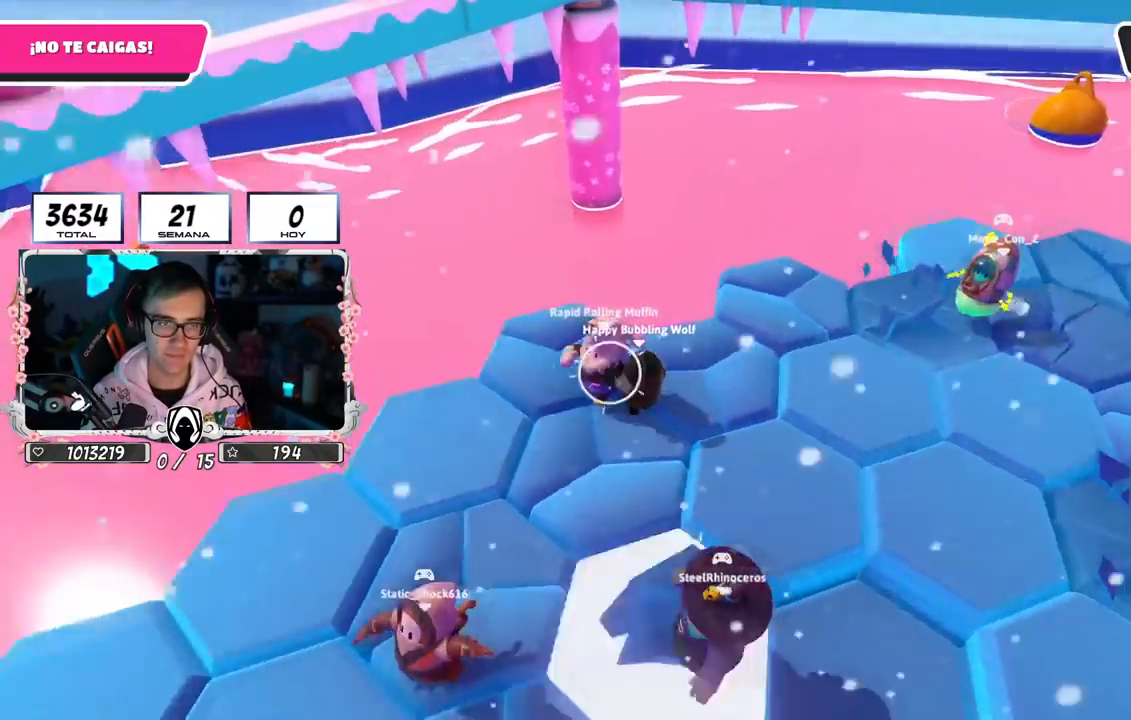
{"buttons": ["R2", "L3"], "left_stick": "up-left", "right_stick": "left", "events": [[217, "right_stick", "up-left"], [267, "right_stick", "up"], [417, "right_stick", "center"], [467, "right_stick", "left"]]}
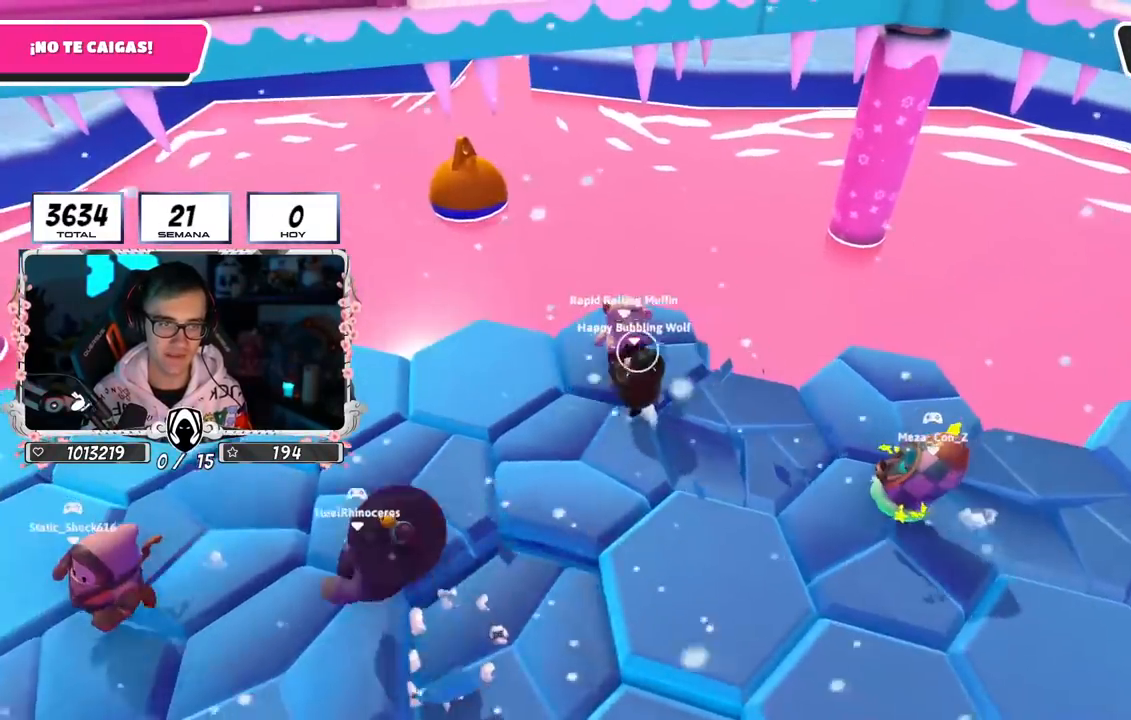
{"buttons": ["R2"], "left_stick": "up", "right_stick": "up", "events": [[66, "right_stick", "down-left"], [266, "right_stick", "up-left"], [317, "right_stick", "up"], [500, "L3", "up"], [500, "left_stick", "up"]]}
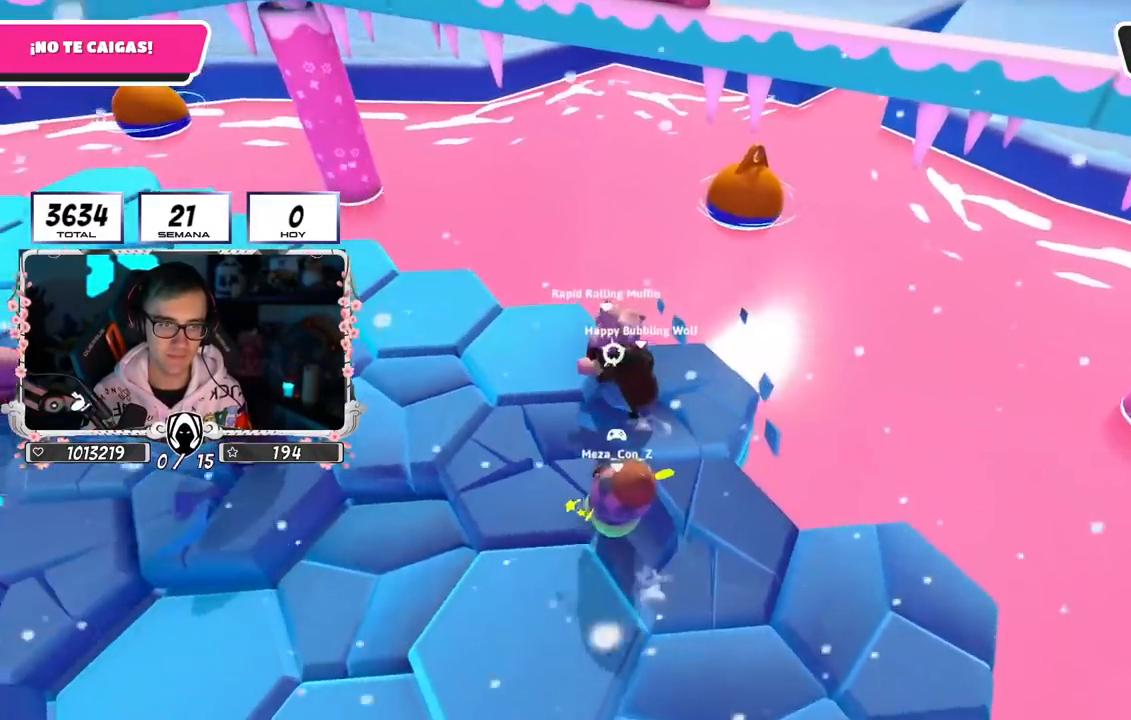
{"buttons": ["R2"], "left_stick": "up", "right_stick": "center", "events": [[234, "right_stick", "up-left"], [467, "right_stick", "center"]]}
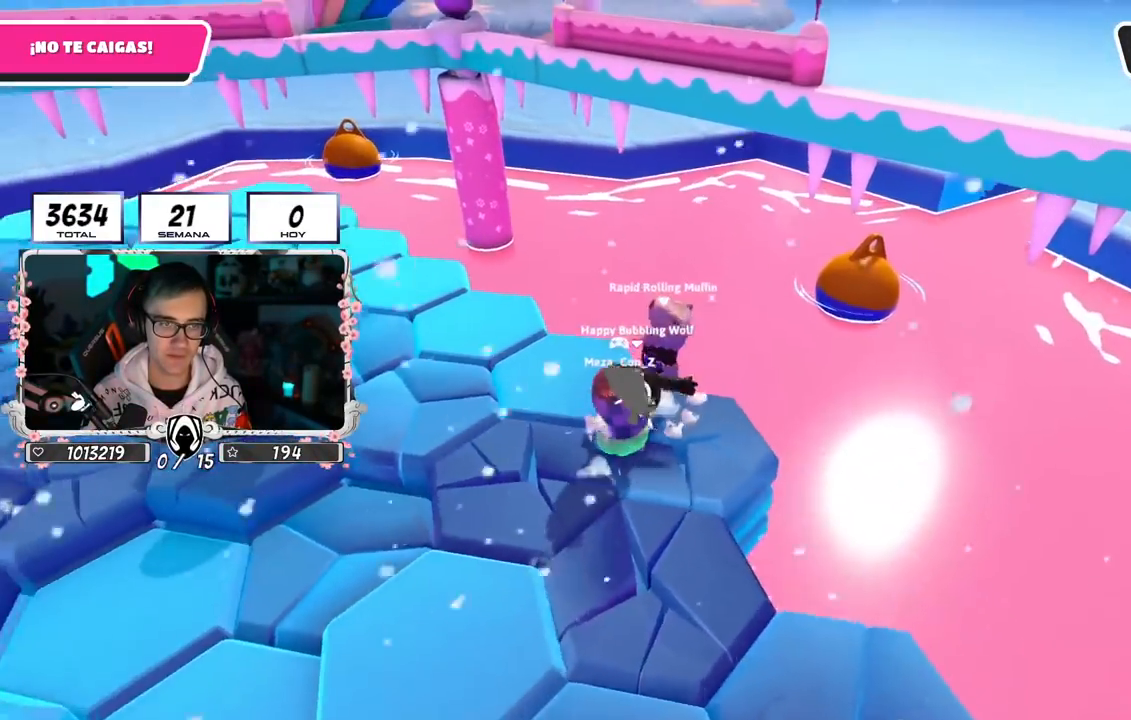
{"buttons": ["L3"], "left_stick": "down-left", "right_stick": "down", "events": [[66, "left_stick", "left"], [100, "R2", "up"], [100, "right_stick", "down-left"], [233, "right_stick", "center"], [317, "L3", "down"], [350, "CROSS", "down"], [367, "left_stick", "down-left"], [433, "CROSS", "up"], [450, "right_stick", "down"]]}
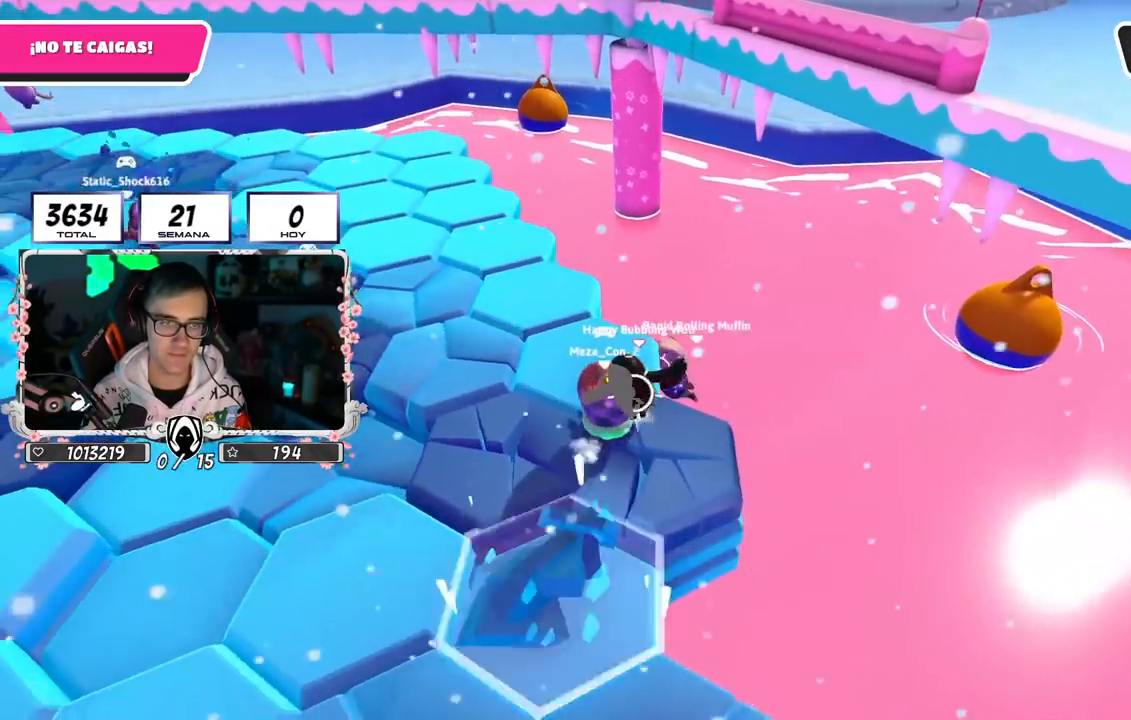
{"buttons": ["CROSS", "L3"], "left_stick": "down-left", "right_stick": "center", "events": [[384, "right_stick", "center"], [417, "CROSS", "down"]]}
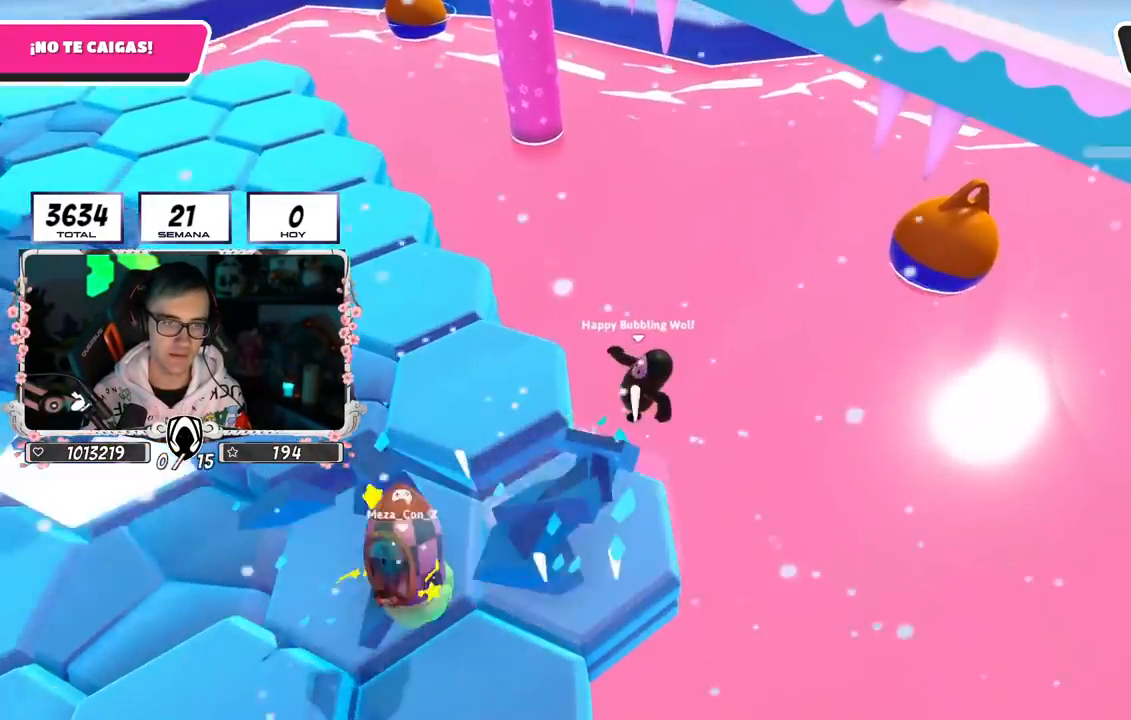
{"buttons": ["SQUARE"], "left_stick": "down-left", "right_stick": "center", "events": [[117, "CROSS", "up"], [150, "CROSS", "down"], [167, "SQUARE", "down"], [217, "L3", "up"], [250, "CROSS", "up"], [300, "SQUARE", "up"], [333, "SQUARE", "down"], [417, "SQUARE", "up"], [450, "SQUARE", "down"]]}
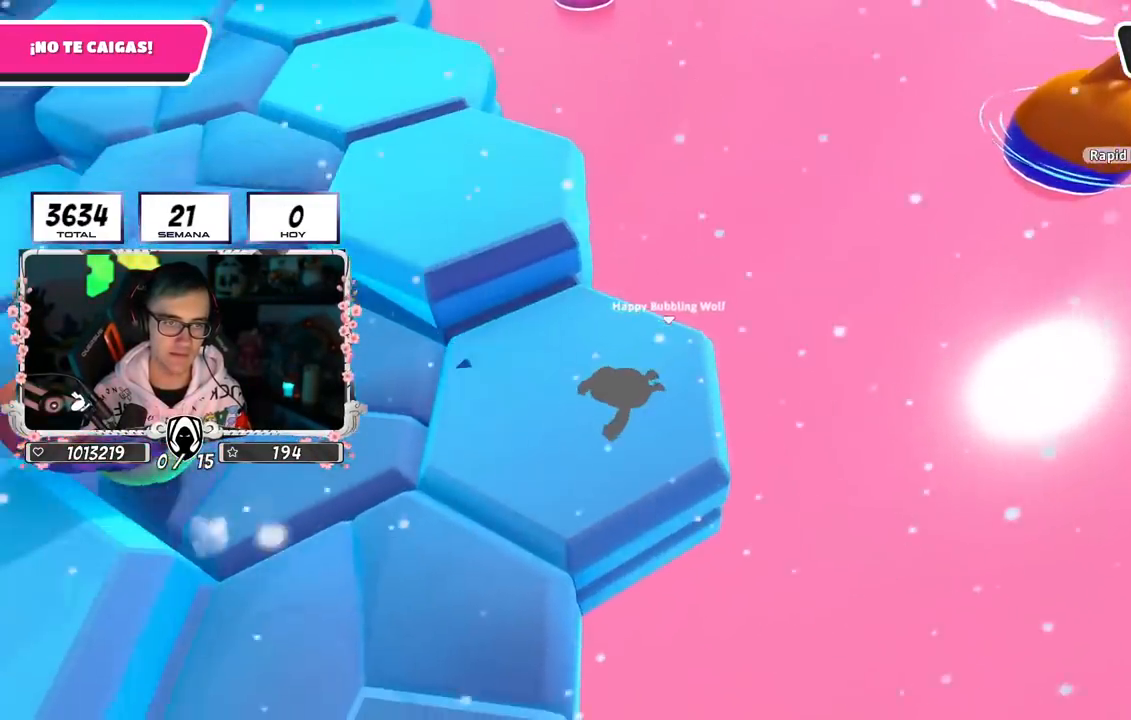
{"buttons": [], "left_stick": "up", "right_stick": "up-left", "events": [[84, "SQUARE", "up"], [100, "left_stick", "left"], [234, "right_stick", "up-left"], [367, "left_stick", "up-left"], [484, "left_stick", "up"]]}
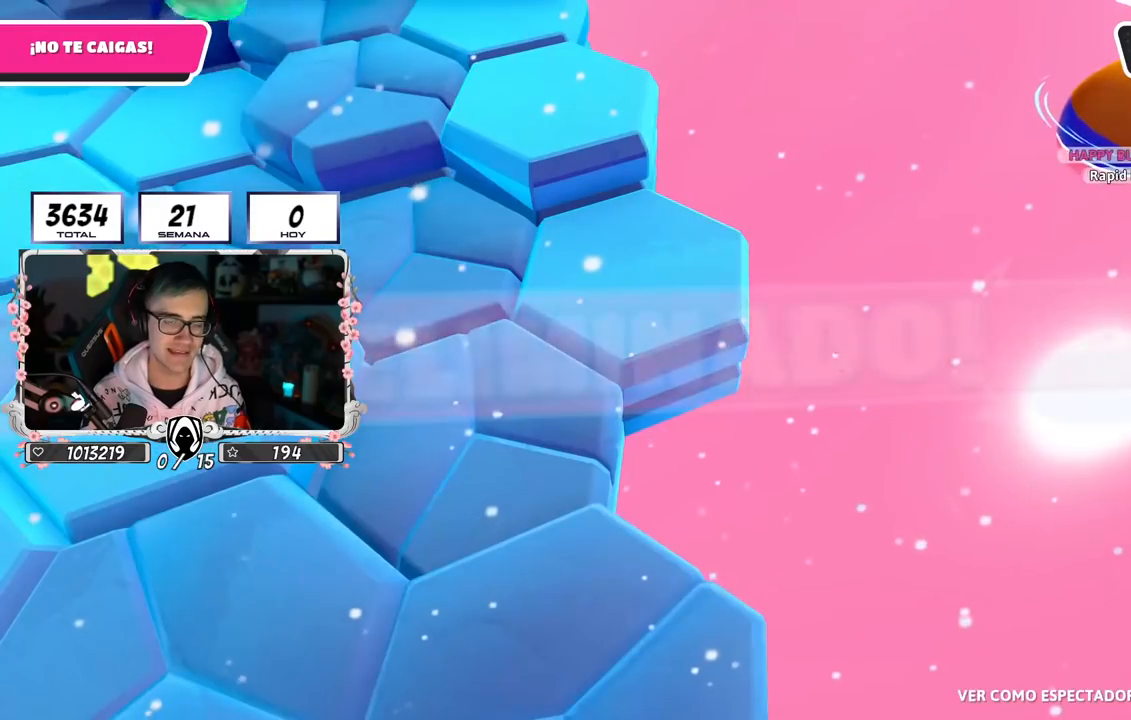
{"buttons": [], "left_stick": "center", "right_stick": "center", "events": [[183, "left_stick", "center"], [200, "right_stick", "center"]]}
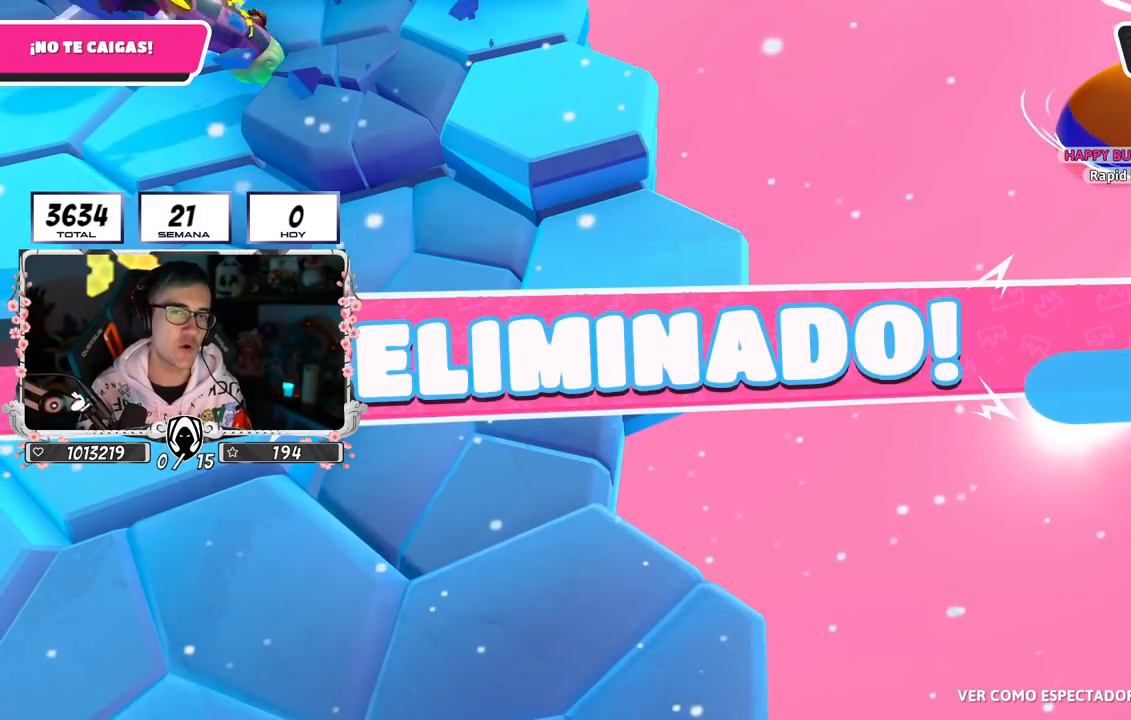
{"buttons": [], "left_stick": "center", "right_stick": "center", "events": []}
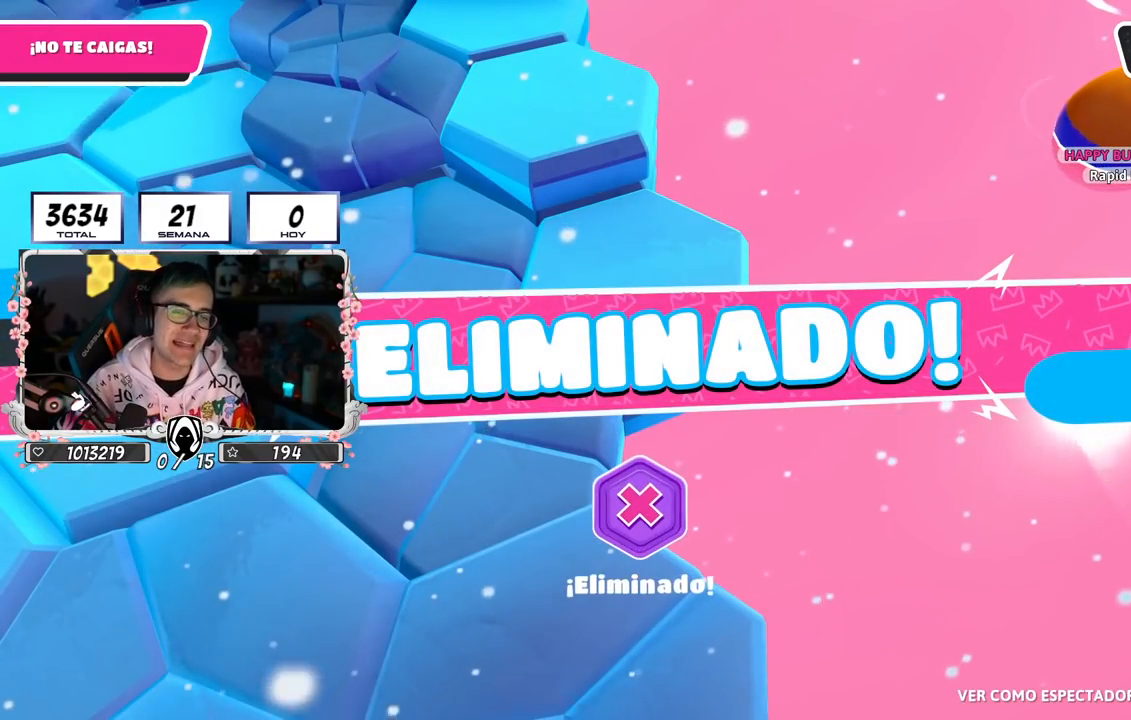
{"buttons": [], "left_stick": "center", "right_stick": "center", "events": []}
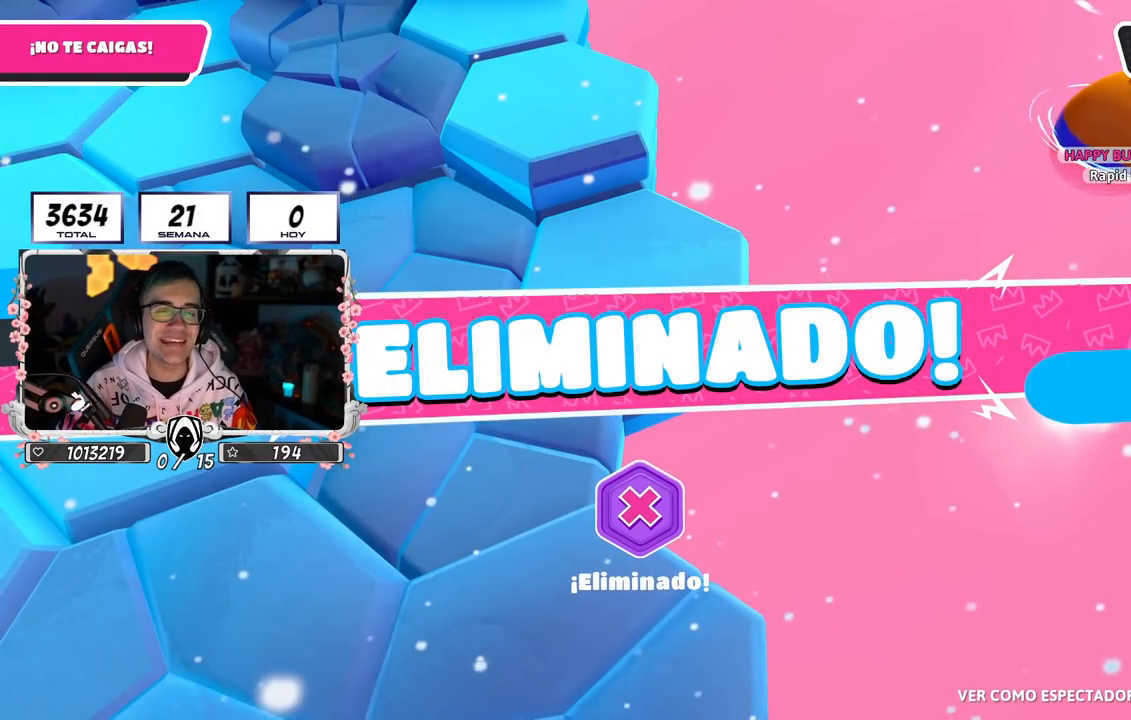
{"buttons": [], "left_stick": "center", "right_stick": "center", "events": []}
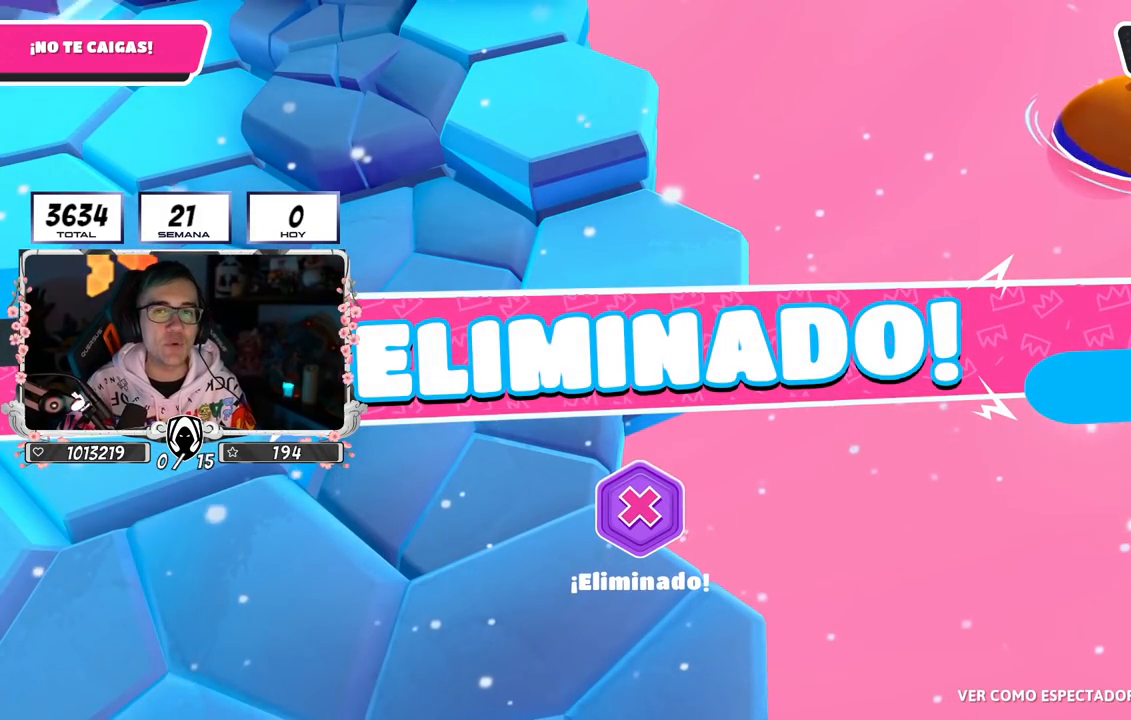
{"buttons": [], "left_stick": "center", "right_stick": "left", "events": [[500, "right_stick", "left"]]}
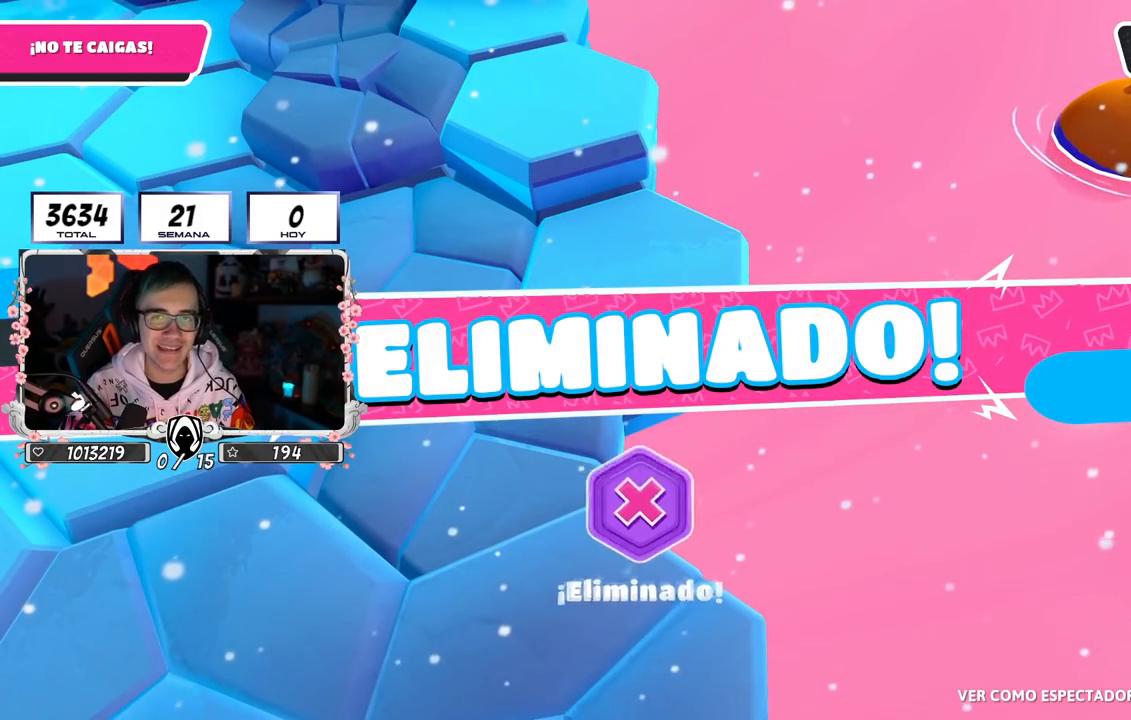
{"buttons": [], "left_stick": "center", "right_stick": "center", "events": [[317, "right_stick", "center"]]}